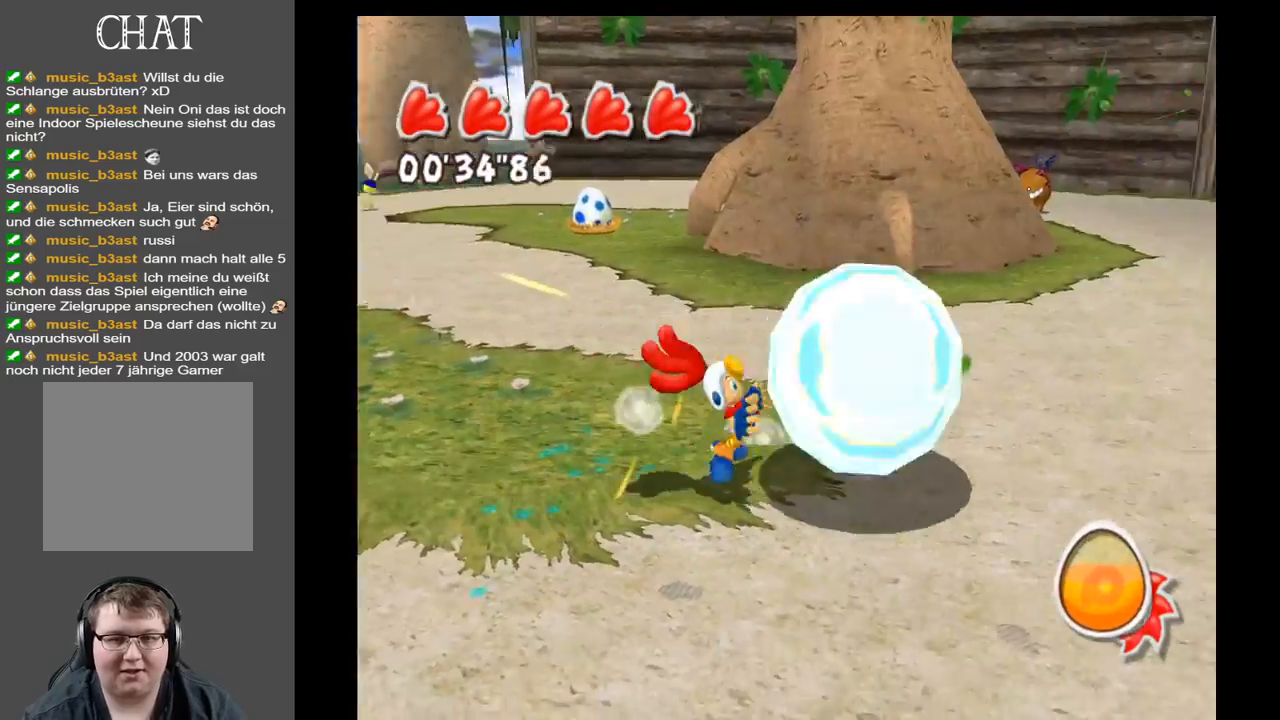
Gameplay with a controller (Xbox layout); each line is a JSON object with the inputs held at the frame after it. "events" lists button and stick changes between this image and that frame as [ms after this image, input, new state], when the widget could be followed in between. Not read: L3 R3.
{"buttons": [], "left_stick": "up-left", "right_stick": "center", "events": [[167, "left_stick", "up-right"], [250, "right_stick", "center"], [300, "left_stick", "up"], [400, "left_stick", "up-left"]]}
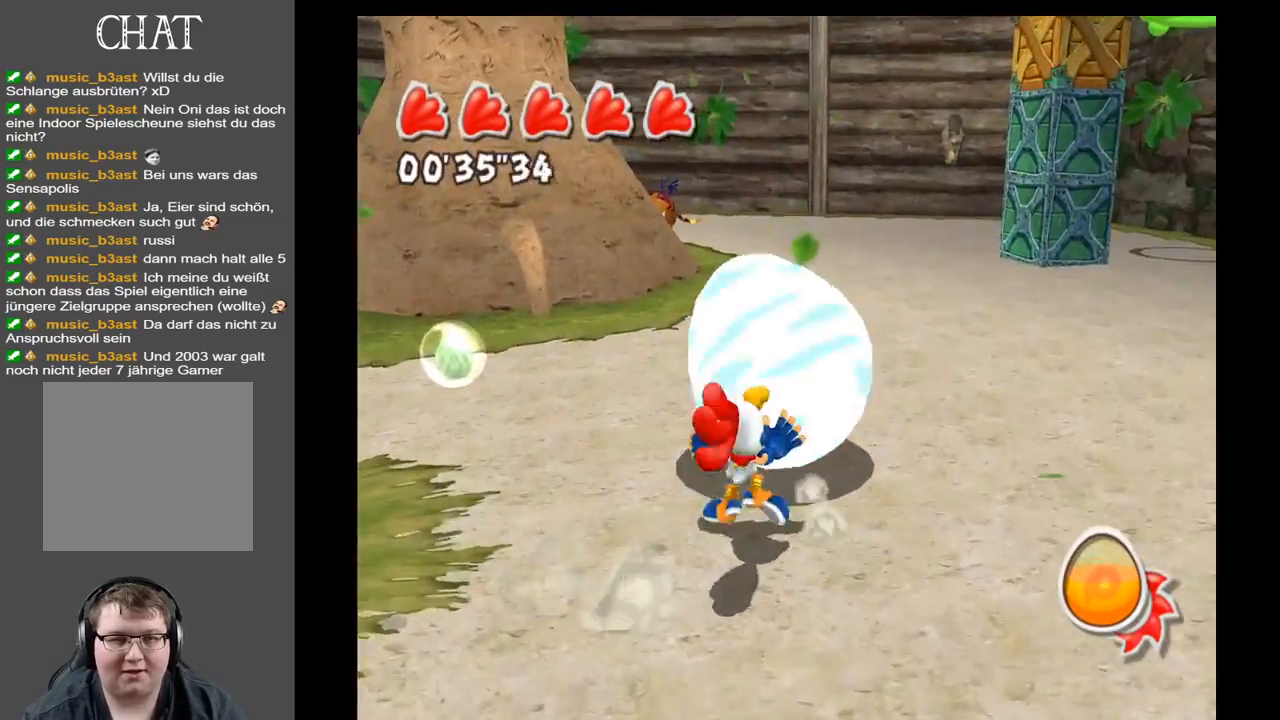
{"buttons": [], "left_stick": "up-left", "right_stick": "center", "events": []}
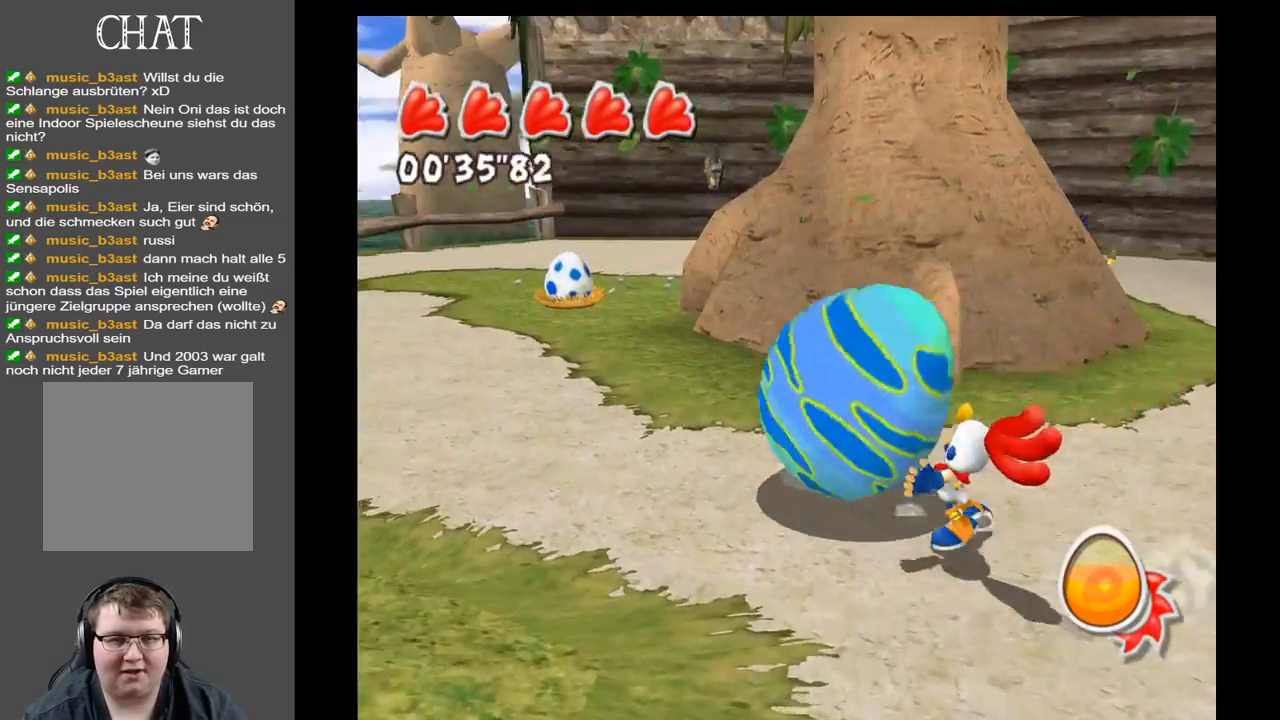
{"buttons": [], "left_stick": "up-left", "right_stick": "right", "events": [[350, "right_stick", "right"]]}
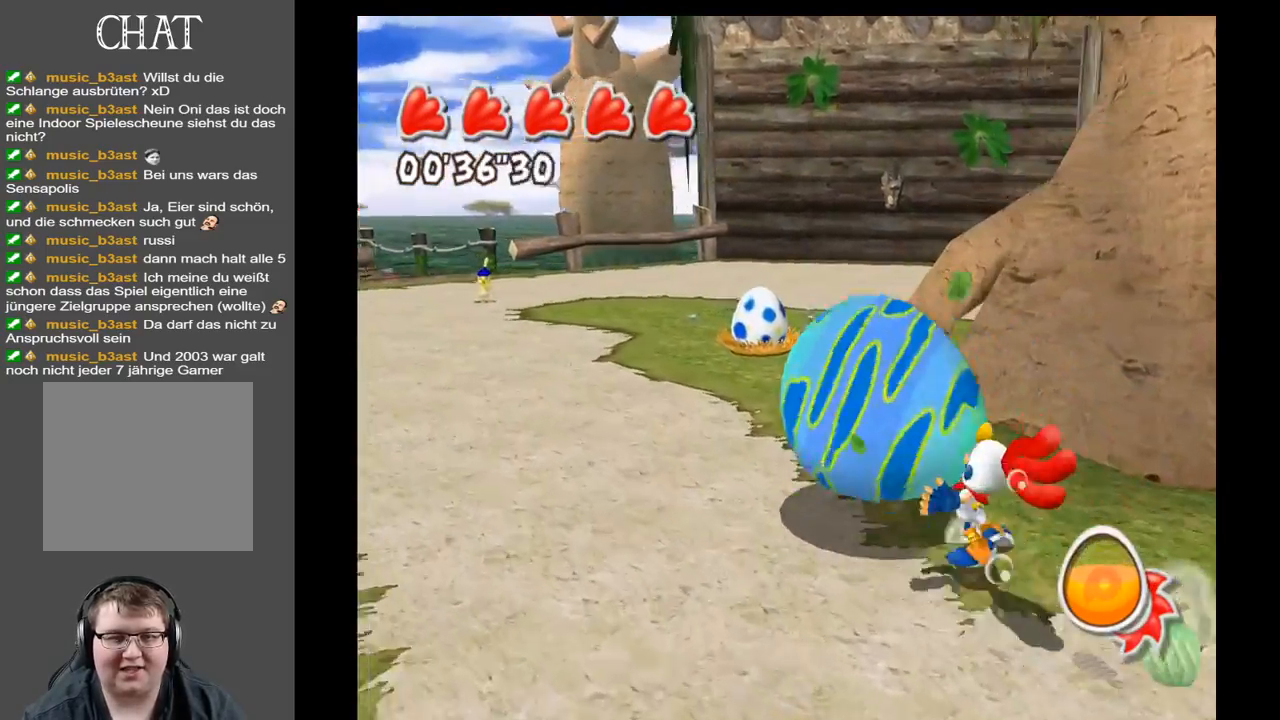
{"buttons": [], "left_stick": "up-left", "right_stick": "right", "events": []}
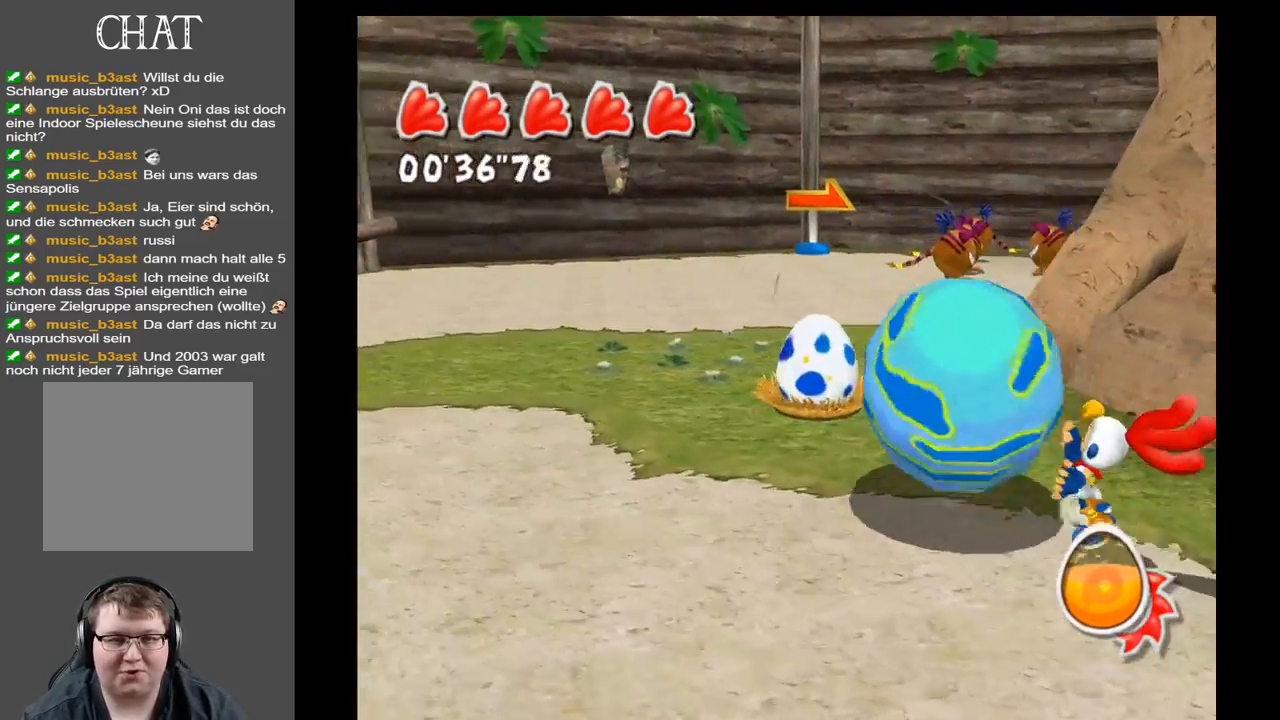
{"buttons": [], "left_stick": "up-left", "right_stick": "right", "events": []}
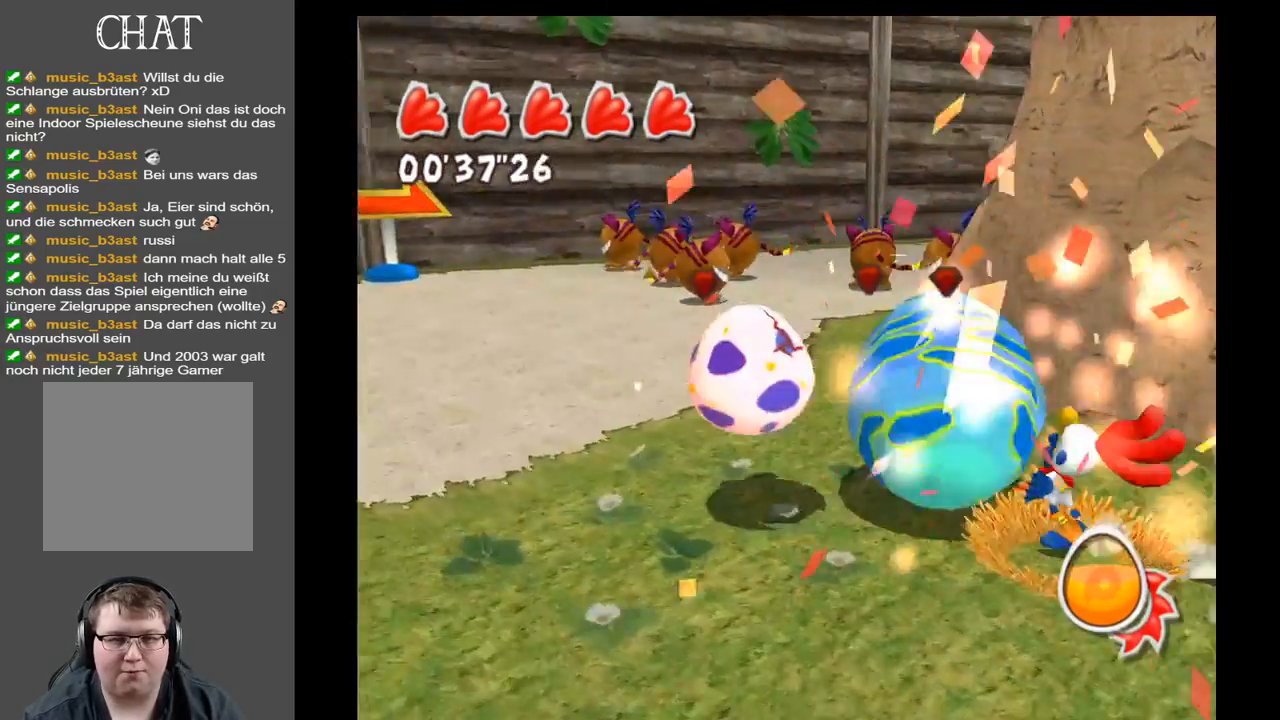
{"buttons": [], "left_stick": "up-left", "right_stick": "right", "events": []}
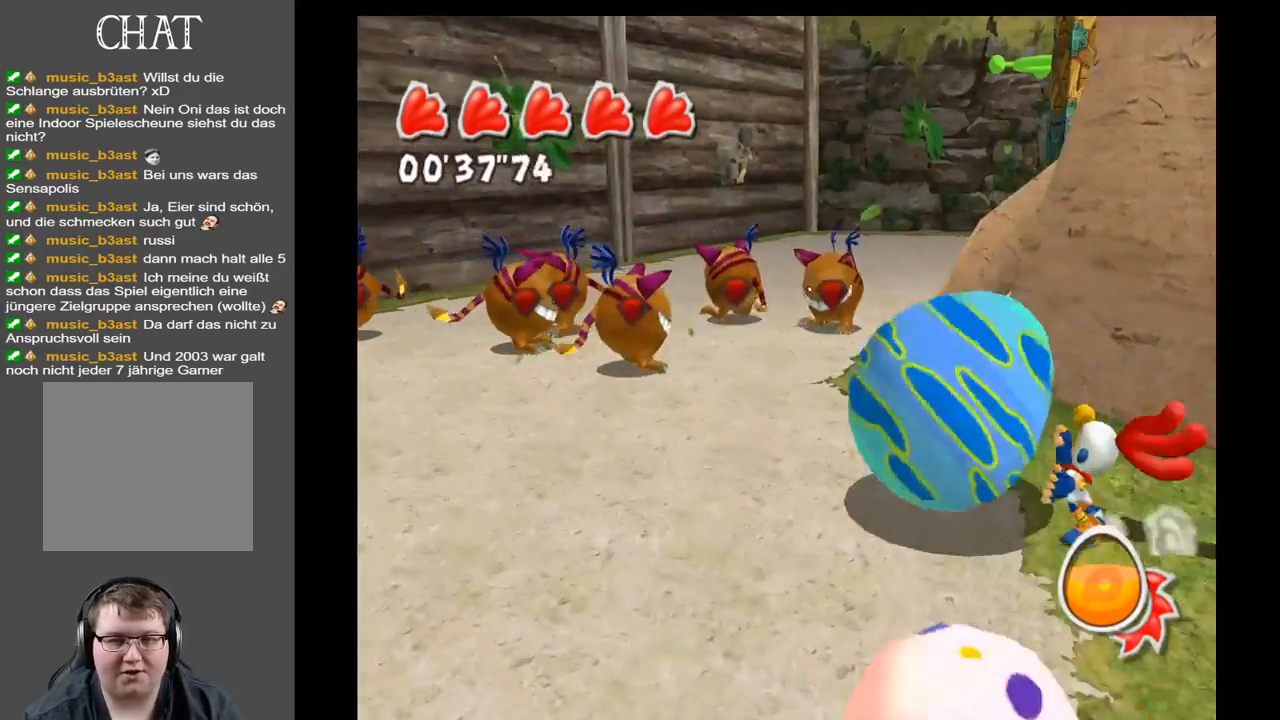
{"buttons": [], "left_stick": "up-left", "right_stick": "center", "events": [[17, "right_stick", "center"]]}
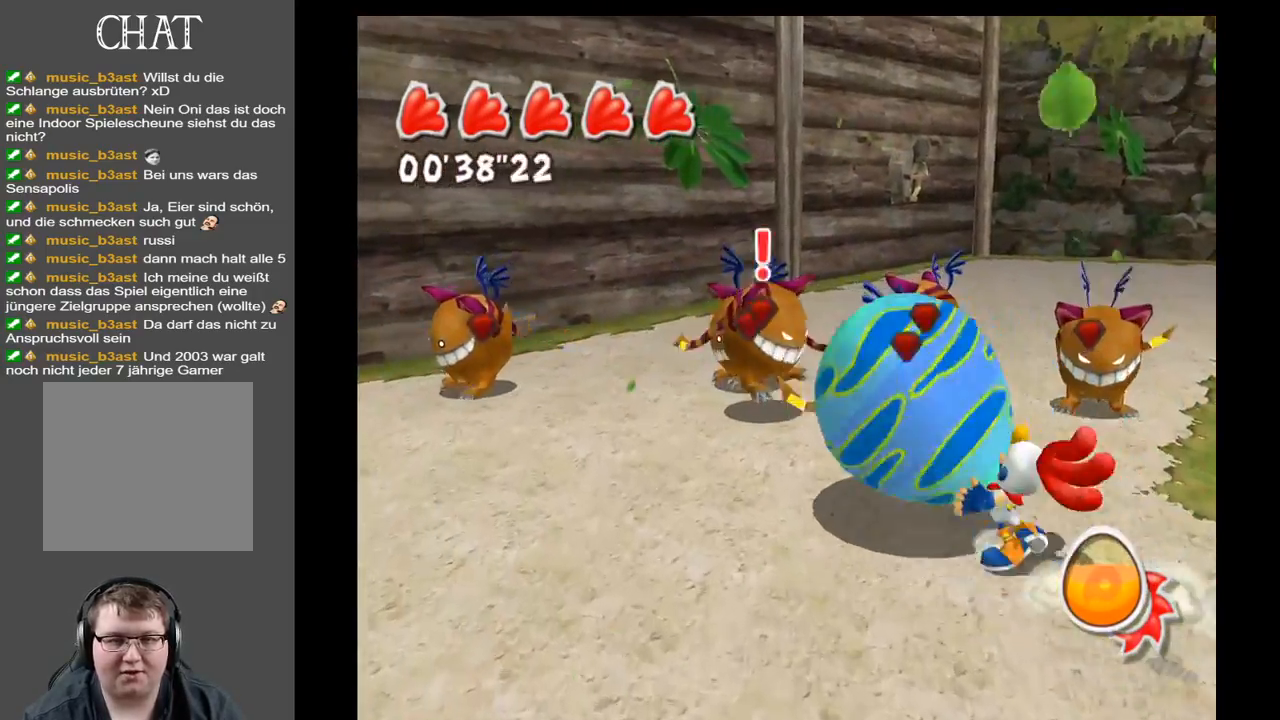
{"buttons": [], "left_stick": "up", "right_stick": "center", "events": [[417, "left_stick", "up"]]}
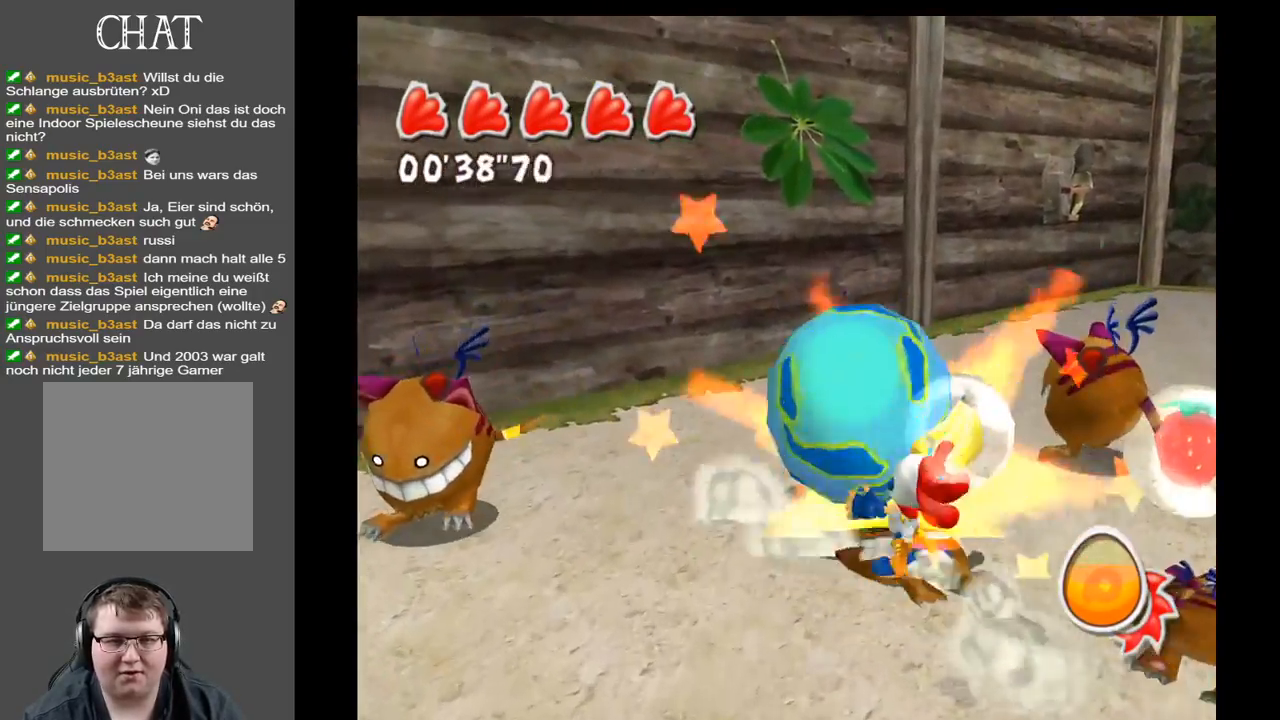
{"buttons": [], "left_stick": "down-left", "right_stick": "center", "events": [[50, "left_stick", "up-left"], [167, "left_stick", "left"], [433, "left_stick", "down-left"]]}
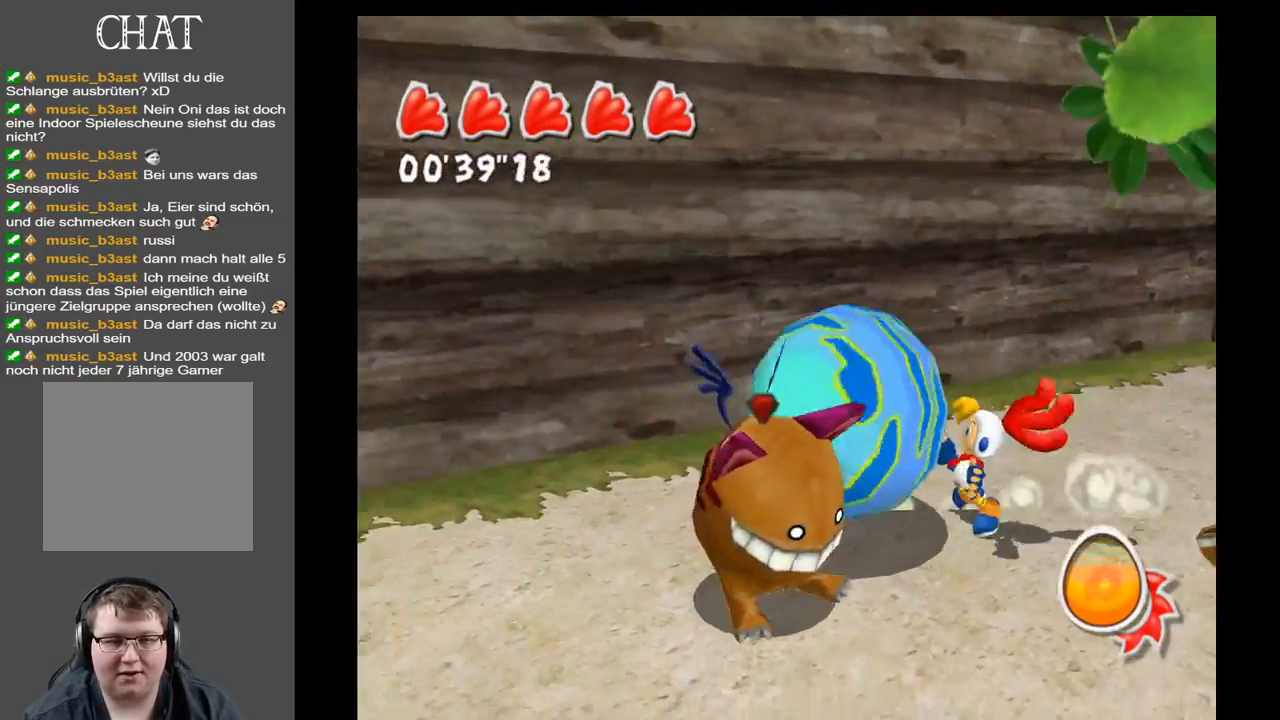
{"buttons": [], "left_stick": "down-right", "right_stick": "center", "events": [[83, "left_stick", "down"], [350, "left_stick", "down-right"]]}
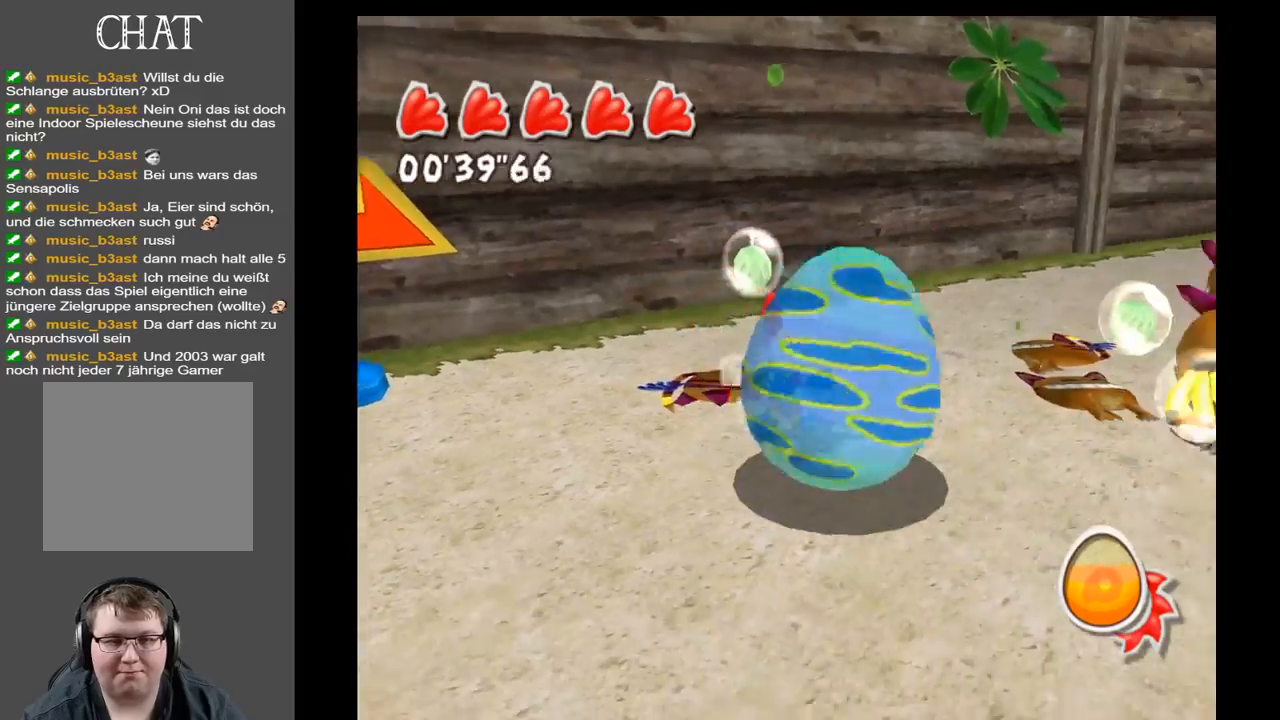
{"buttons": [], "left_stick": "up-left", "right_stick": "center", "events": [[183, "left_stick", "right"], [300, "left_stick", "up-right"], [500, "left_stick", "up-left"]]}
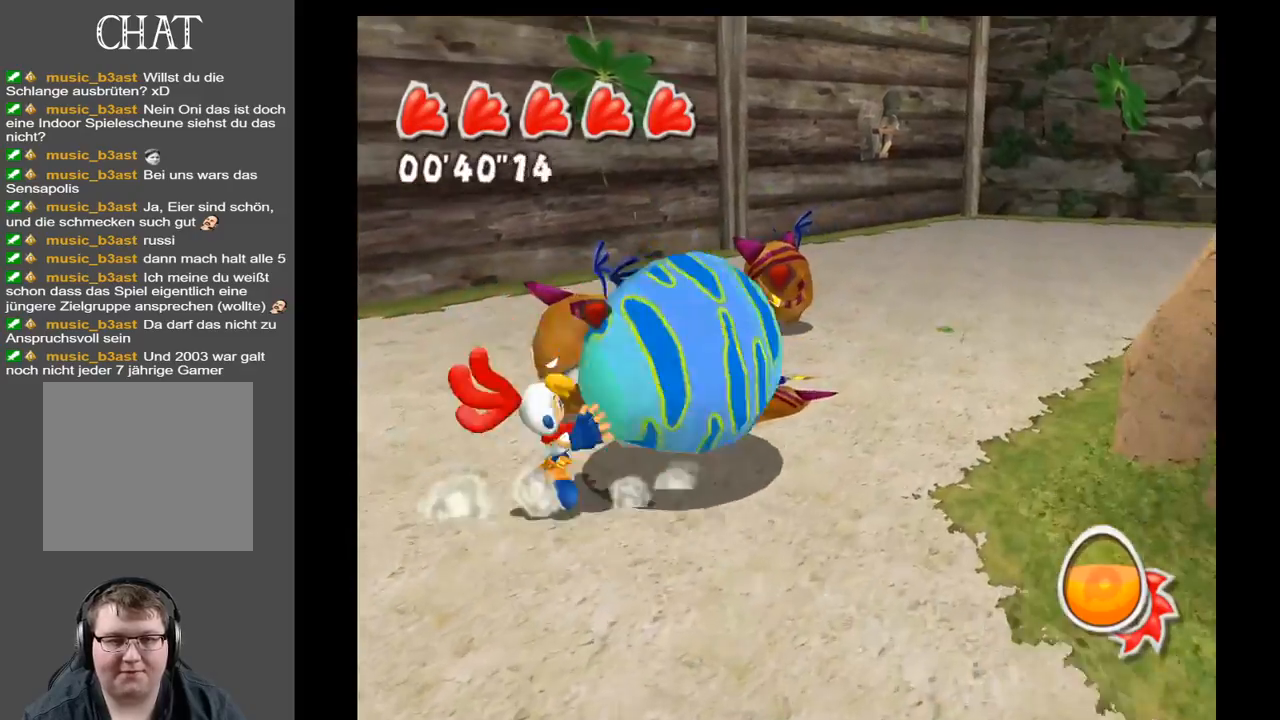
{"buttons": [], "left_stick": "up-right", "right_stick": "center", "events": [[383, "left_stick", "up-right"]]}
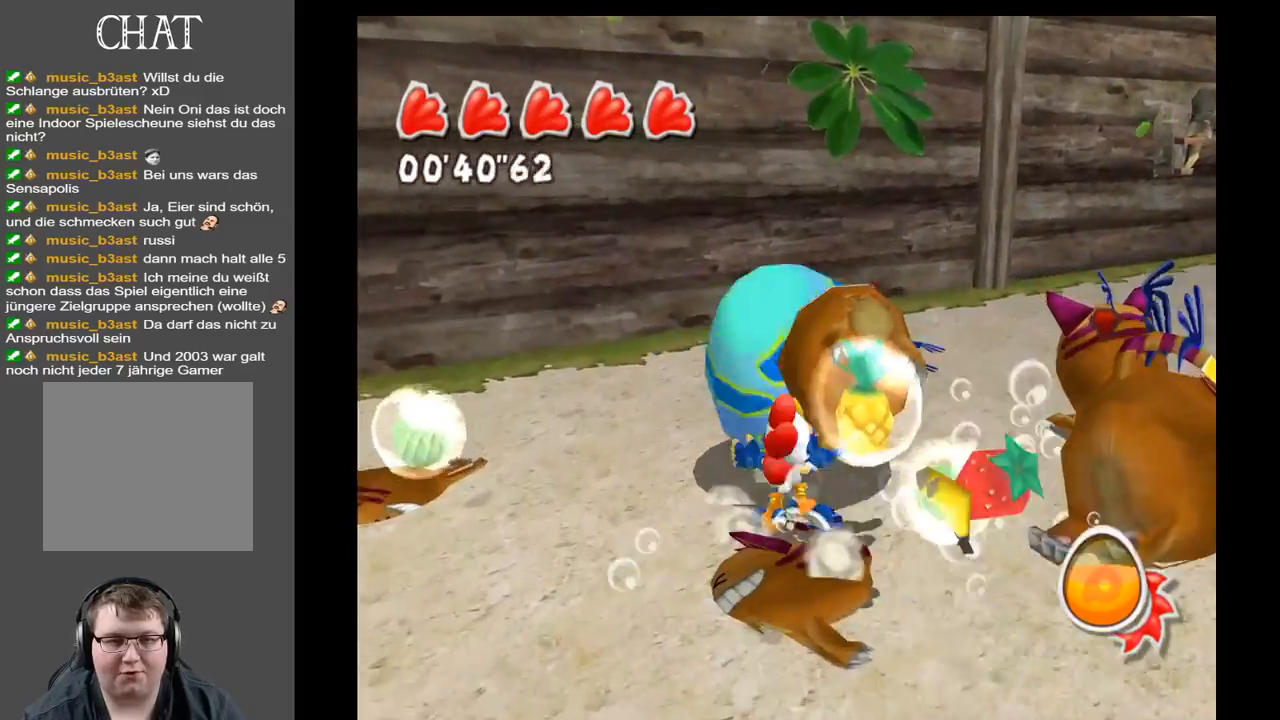
{"buttons": [], "left_stick": "right", "right_stick": "center", "events": [[133, "left_stick", "right"]]}
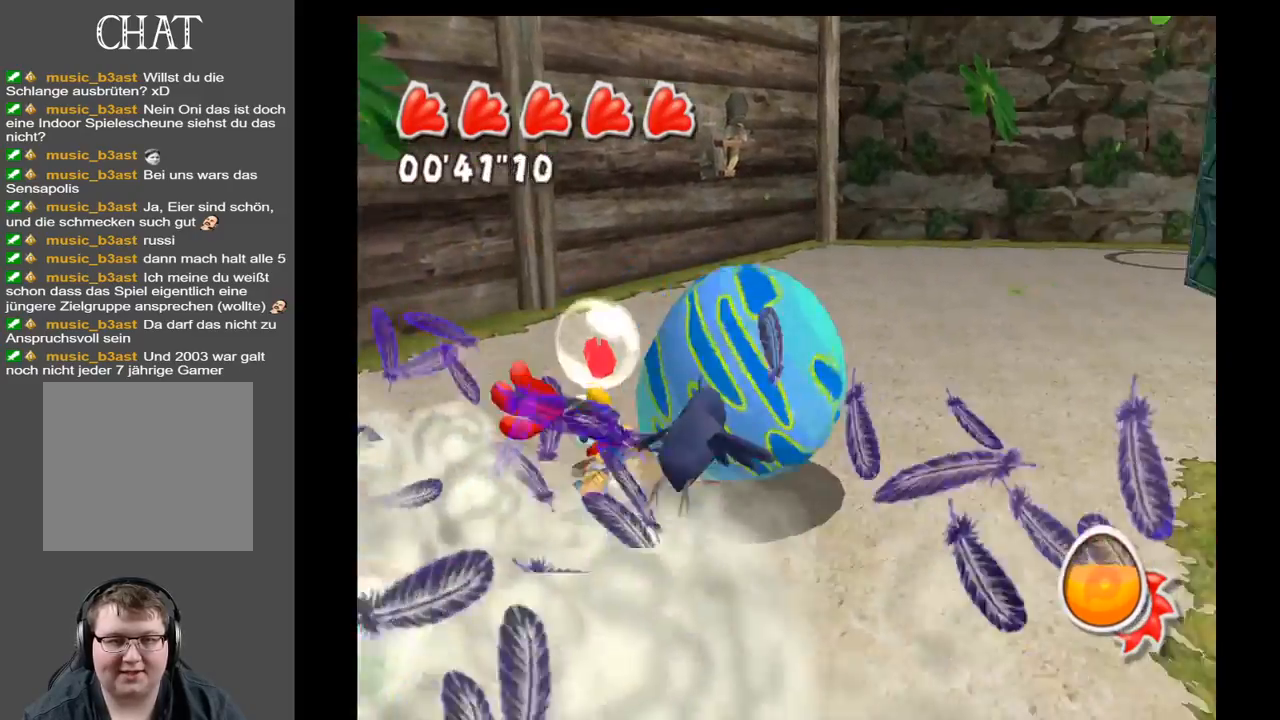
{"buttons": [], "left_stick": "down-left", "right_stick": "center", "events": [[17, "left_stick", "down"], [67, "left_stick", "down-left"]]}
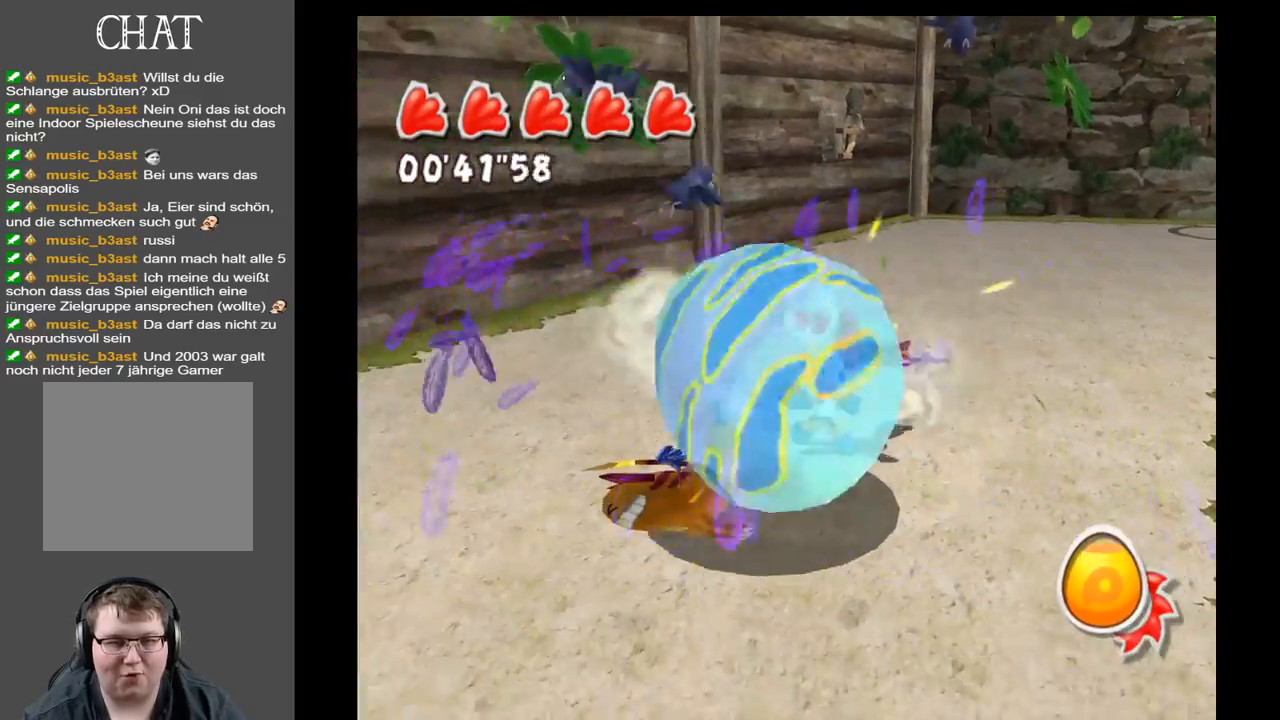
{"buttons": [], "left_stick": "left", "right_stick": "center", "events": [[117, "left_stick", "left"]]}
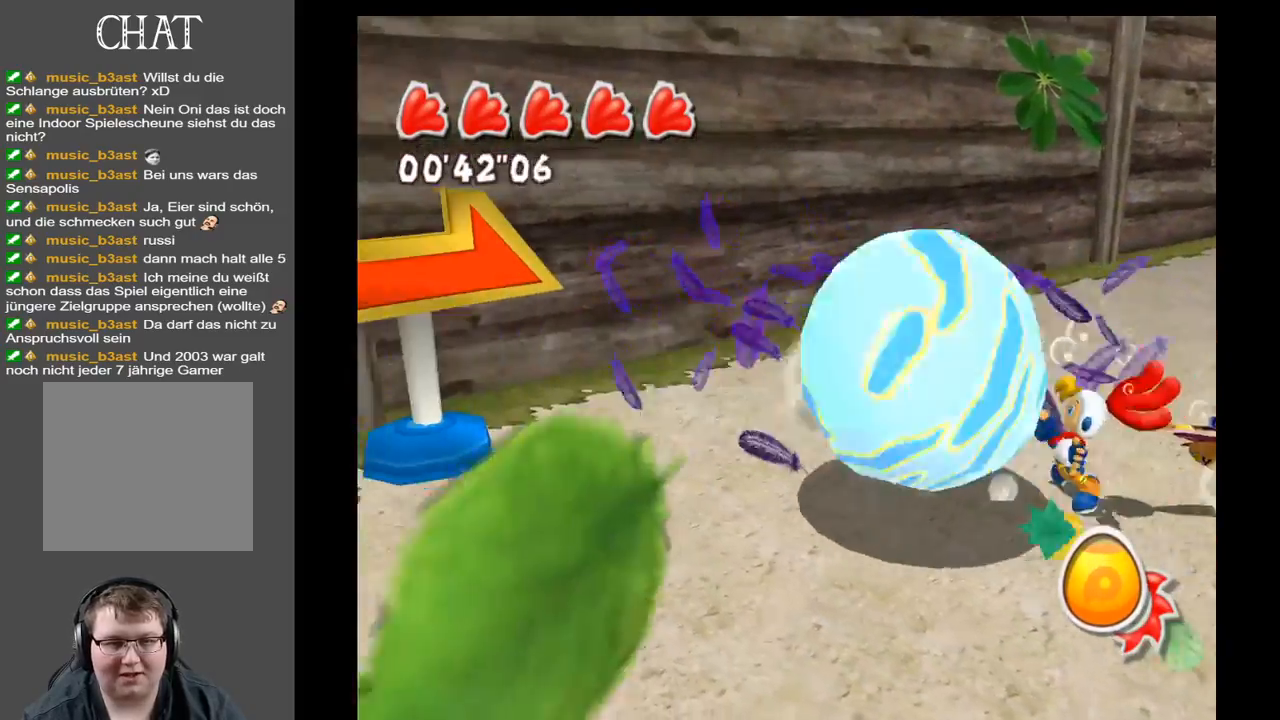
{"buttons": [], "left_stick": "up-right", "right_stick": "right", "events": [[50, "left_stick", "up-left"], [117, "right_stick", "right"], [250, "left_stick", "up-right"]]}
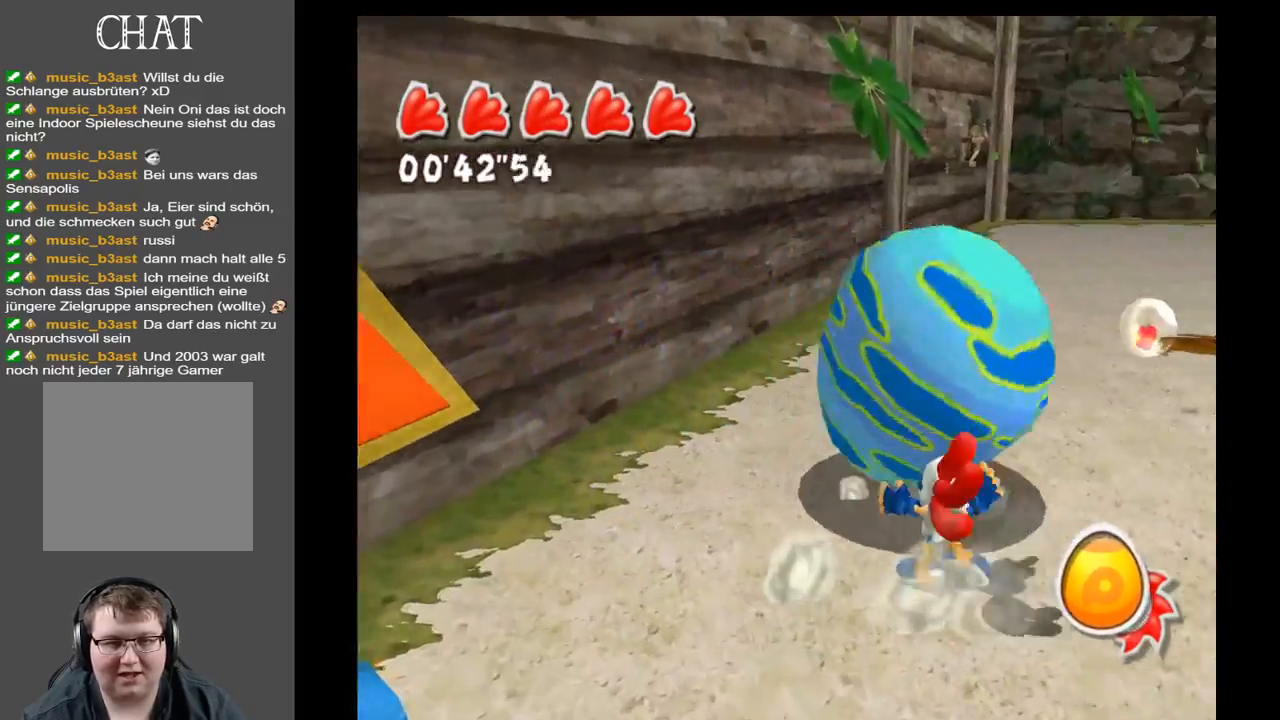
{"buttons": [], "left_stick": "up", "right_stick": "right", "events": [[367, "left_stick", "up"]]}
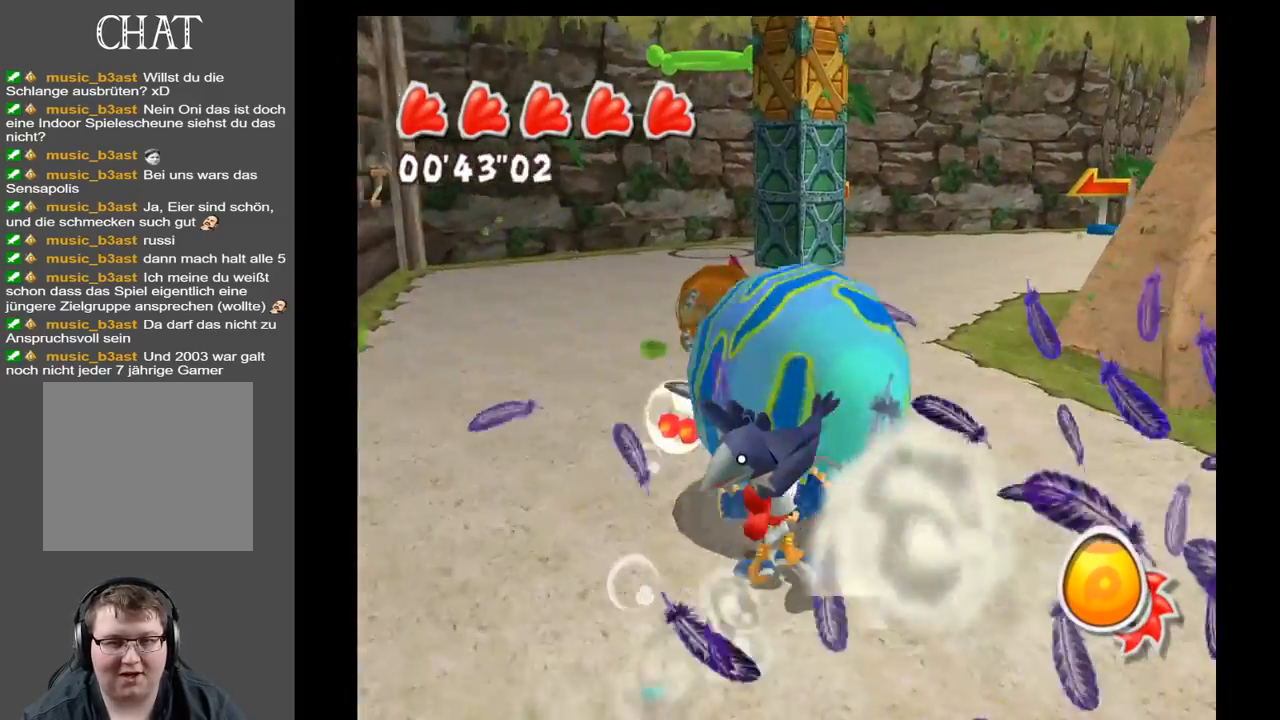
{"buttons": [], "left_stick": "down-right", "right_stick": "right", "events": [[233, "left_stick", "up-left"], [417, "left_stick", "down"], [483, "left_stick", "down-right"]]}
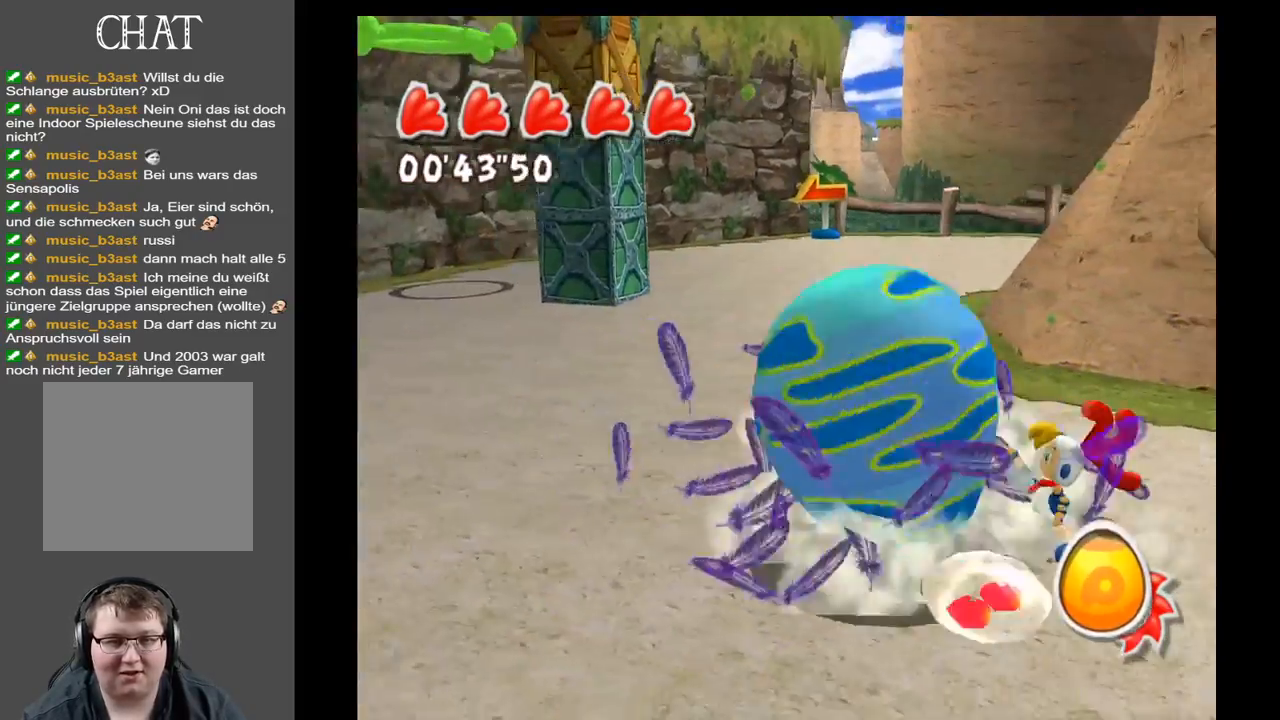
{"buttons": [], "left_stick": "right", "right_stick": "right", "events": [[400, "left_stick", "right"]]}
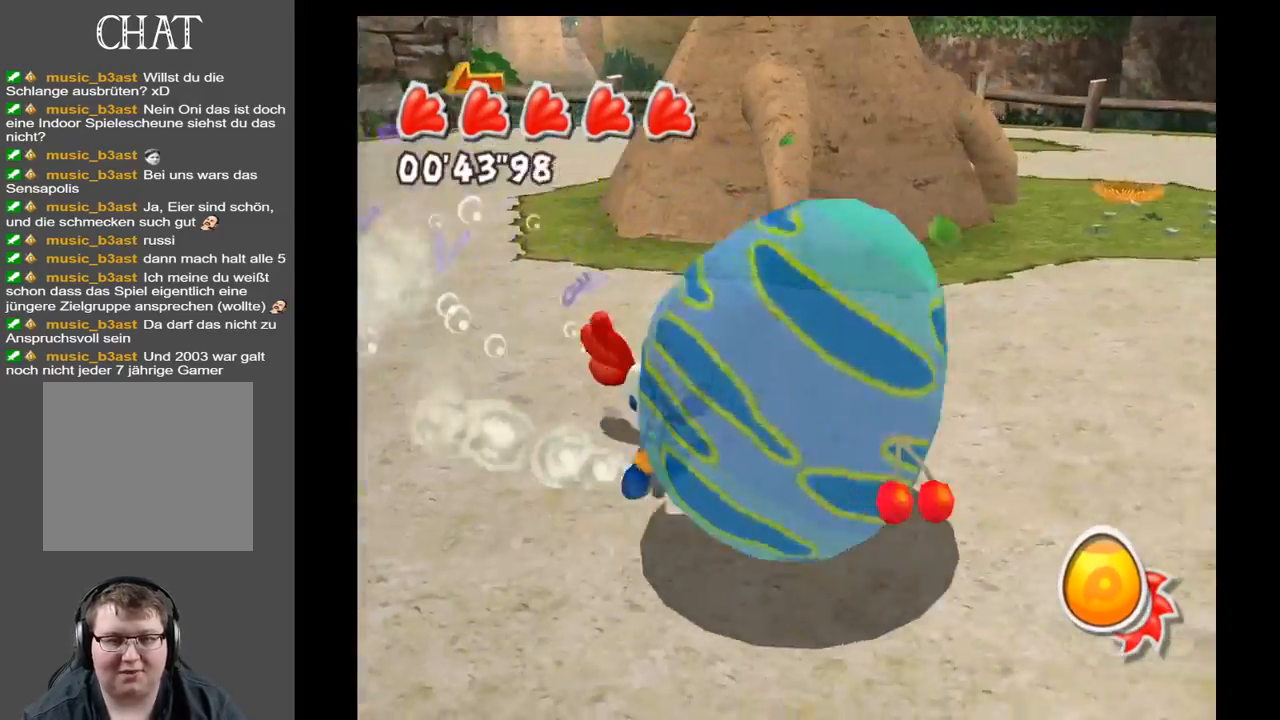
{"buttons": [], "left_stick": "up-right", "right_stick": "right", "events": [[450, "left_stick", "up-right"]]}
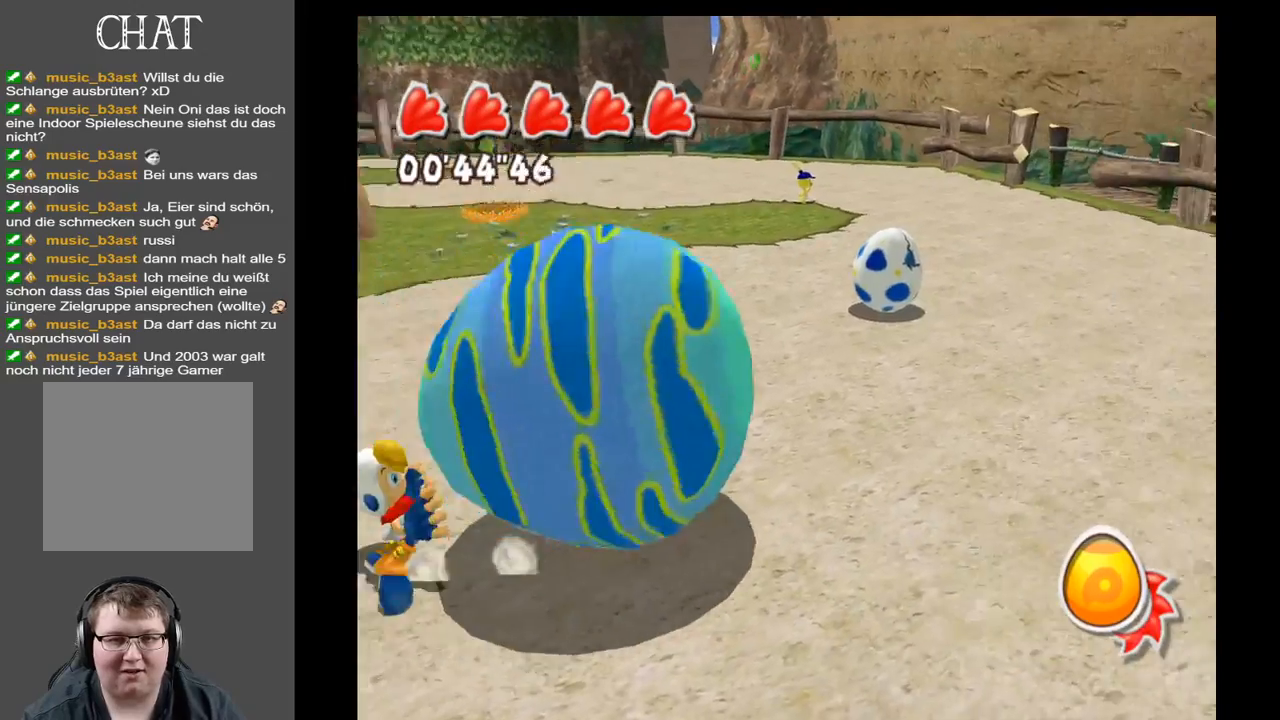
{"buttons": [], "left_stick": "left", "right_stick": "center", "events": [[317, "left_stick", "up-left"], [383, "right_stick", "center"], [450, "left_stick", "left"]]}
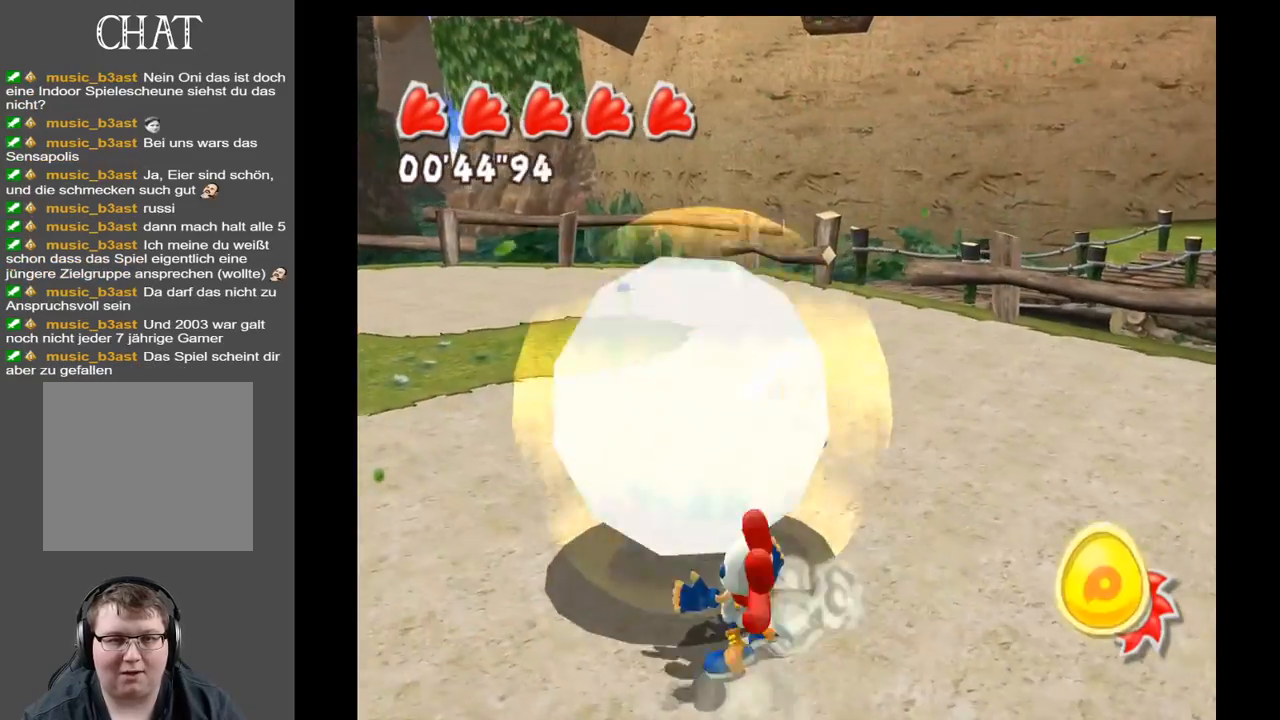
{"buttons": [], "left_stick": "left", "right_stick": "left", "events": [[83, "right_stick", "left"], [117, "left_stick", "down-left"], [500, "left_stick", "left"]]}
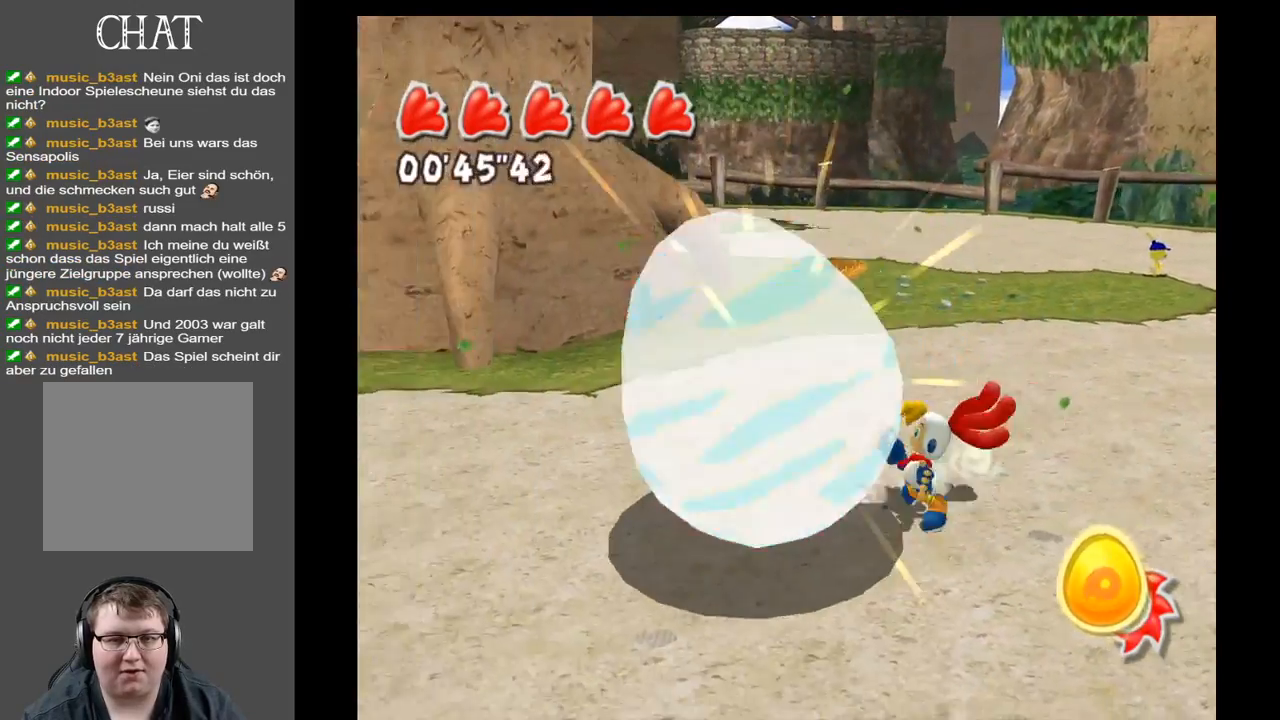
{"buttons": ["R1"], "left_stick": "center", "right_stick": "center", "events": [[317, "right_stick", "center"], [367, "left_stick", "center"], [433, "R1", "down"]]}
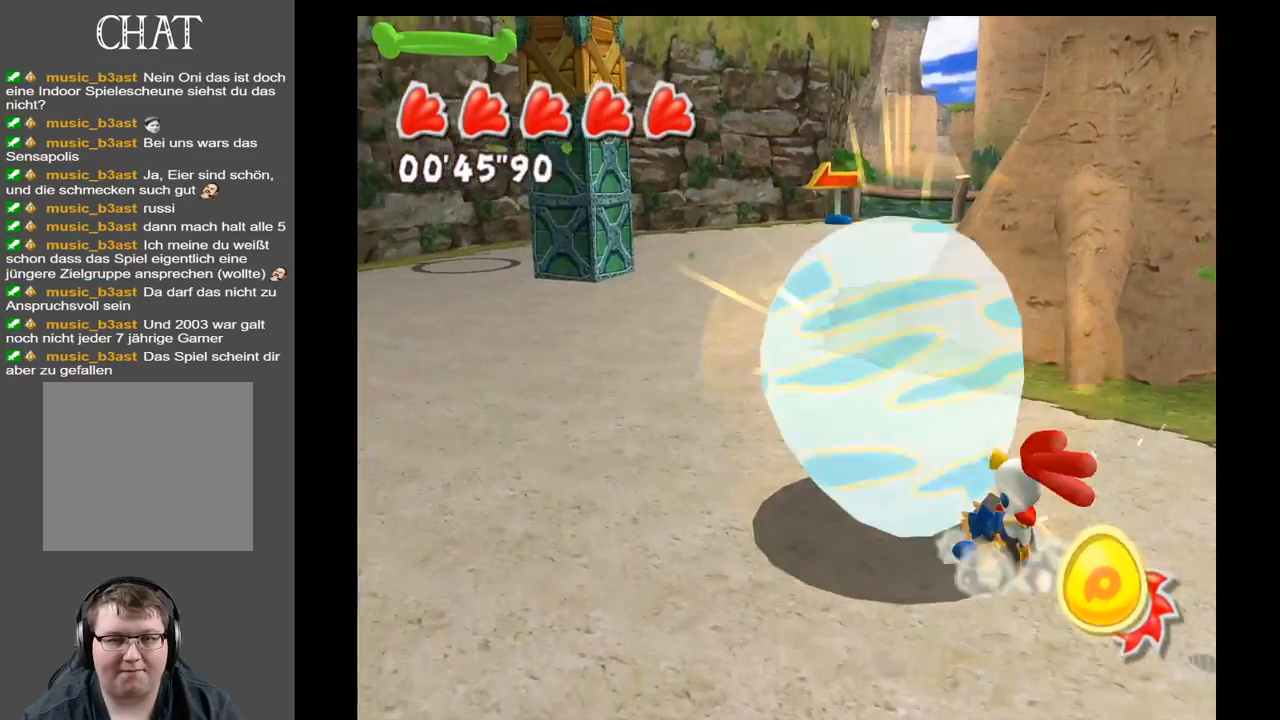
{"buttons": ["R1"], "left_stick": "center", "right_stick": "center", "events": [[133, "R1", "up"], [217, "R1", "down"], [367, "R1", "up"], [467, "R1", "down"]]}
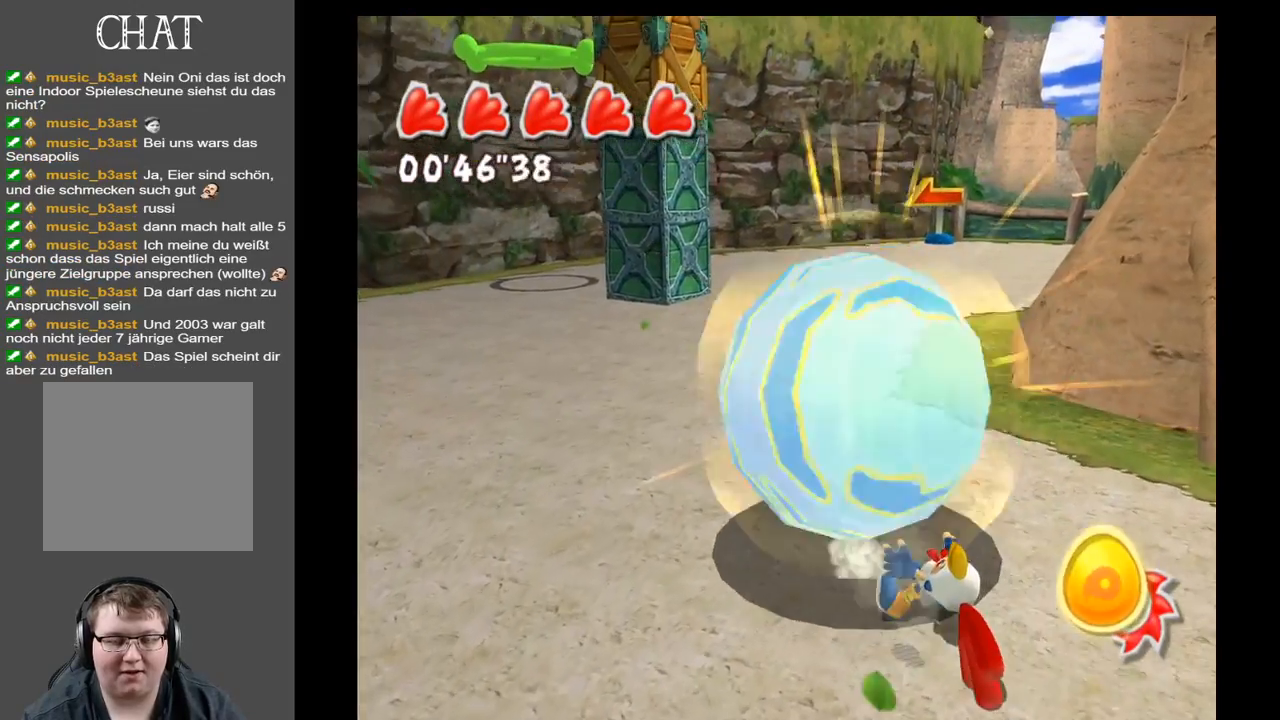
{"buttons": ["R1"], "left_stick": "center", "right_stick": "center", "events": [[117, "R1", "up"], [200, "R1", "down"], [317, "R1", "up"], [400, "R1", "down"]]}
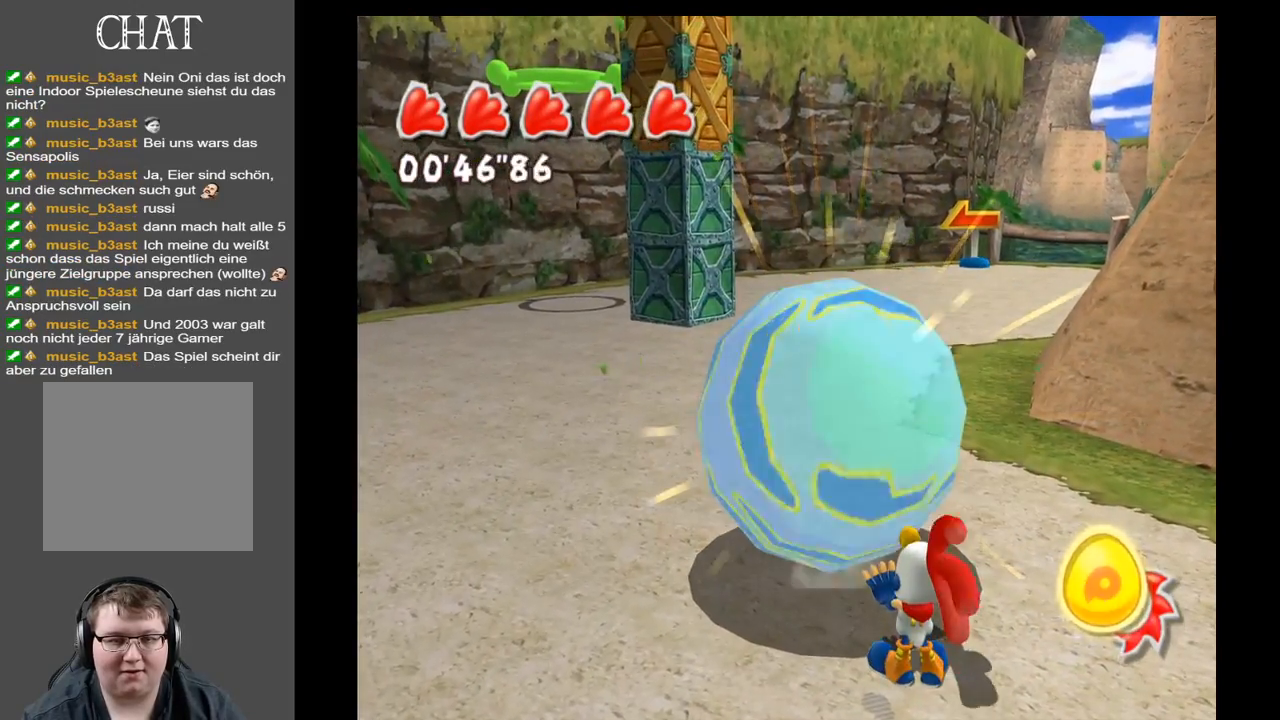
{"buttons": [], "left_stick": "center", "right_stick": "center", "events": [[67, "R1", "up"], [133, "R1", "down"], [250, "R1", "up"], [333, "R1", "down"], [467, "R1", "up"]]}